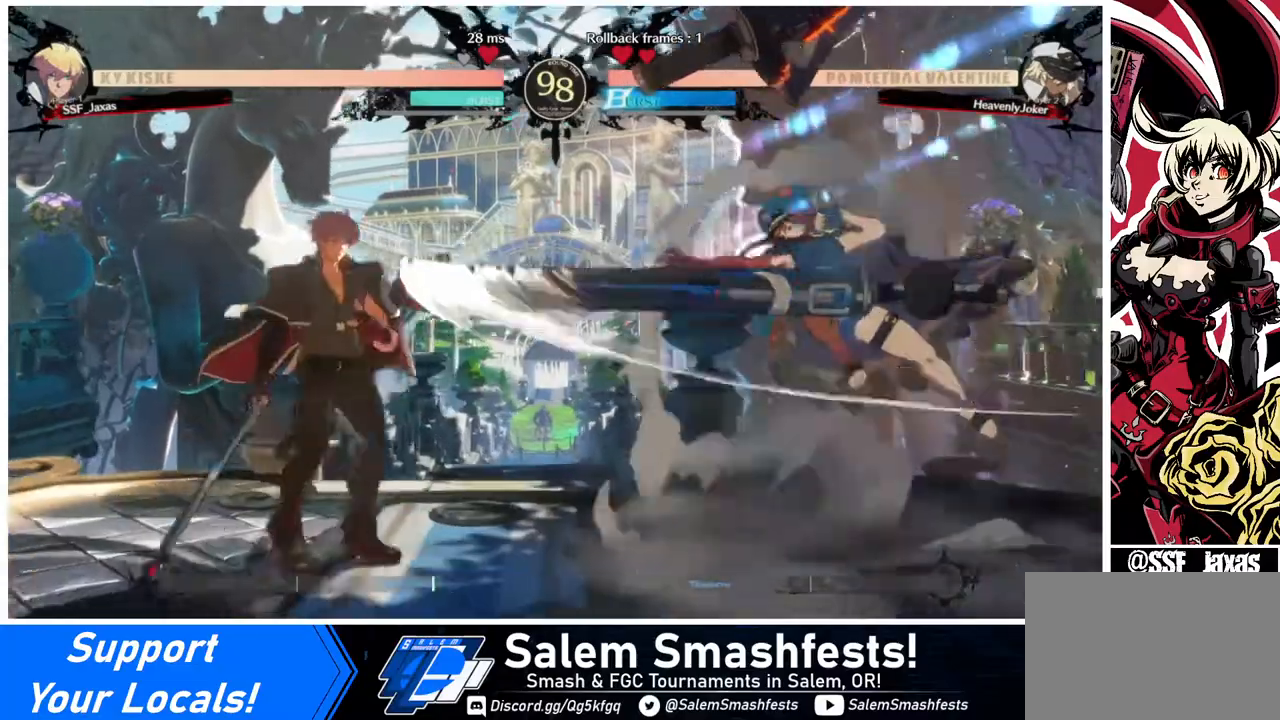
Gameplay with a controller (arcade stick); each line is a JSON object with the inputs held at the frame after it. "events" lists button and stick changes between this image and that frame as [ms after this image, input, new state], when the widget could be followed in between. Not read: L3 R3.
{"buttons": ["DPAD_DOWN", "DPAD_RIGHT"], "events": [[40, "R1", "down"], [280, "R1", "up"], [320, "DPAD_RIGHT", "up"], [440, "DPAD_DOWN", "down"], [520, "DPAD_RIGHT", "down"]]}
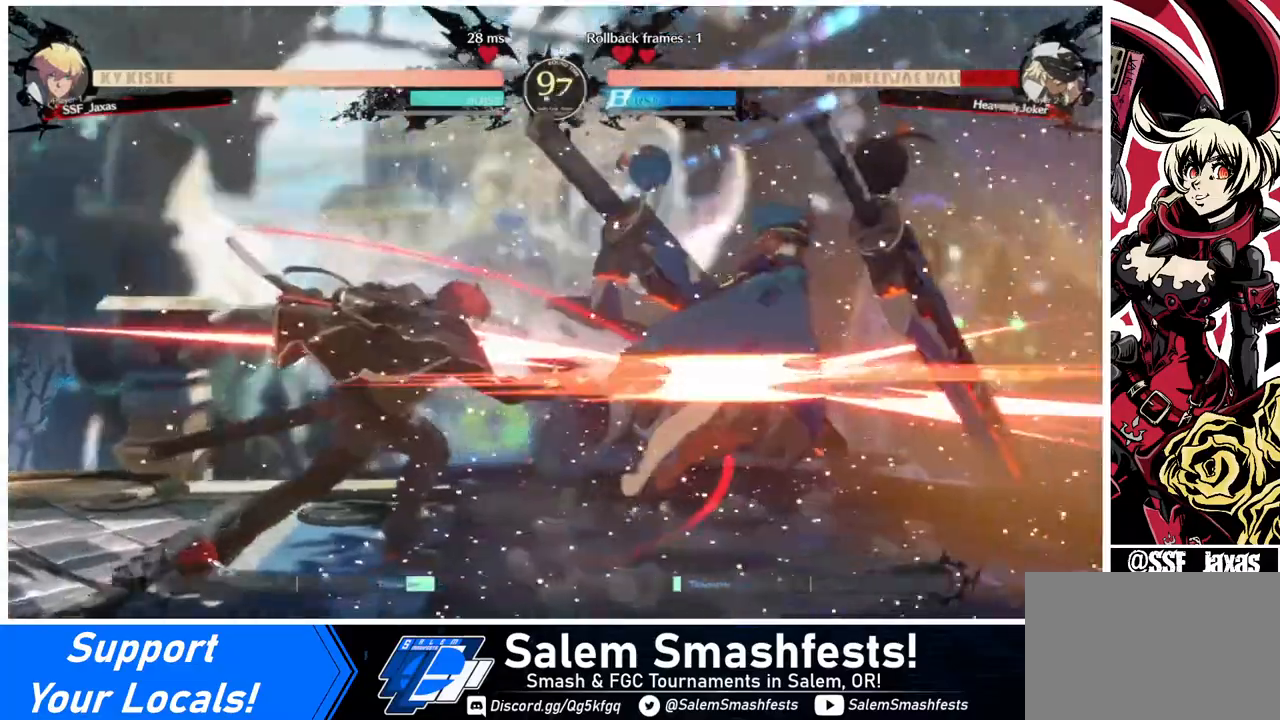
{"buttons": [], "events": [[80, "DPAD_DOWN", "up"], [80, "SQUARE", "down"], [160, "SQUARE", "up"], [400, "DPAD_RIGHT", "up"]]}
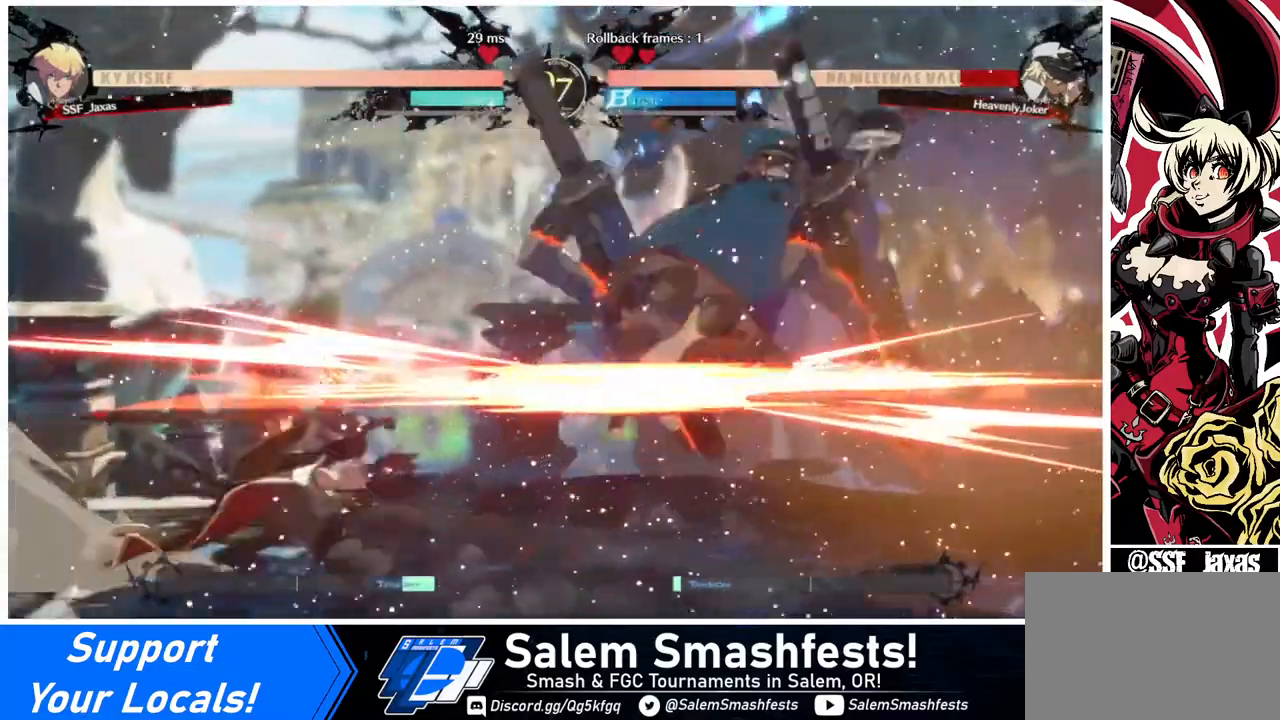
{"buttons": [], "events": []}
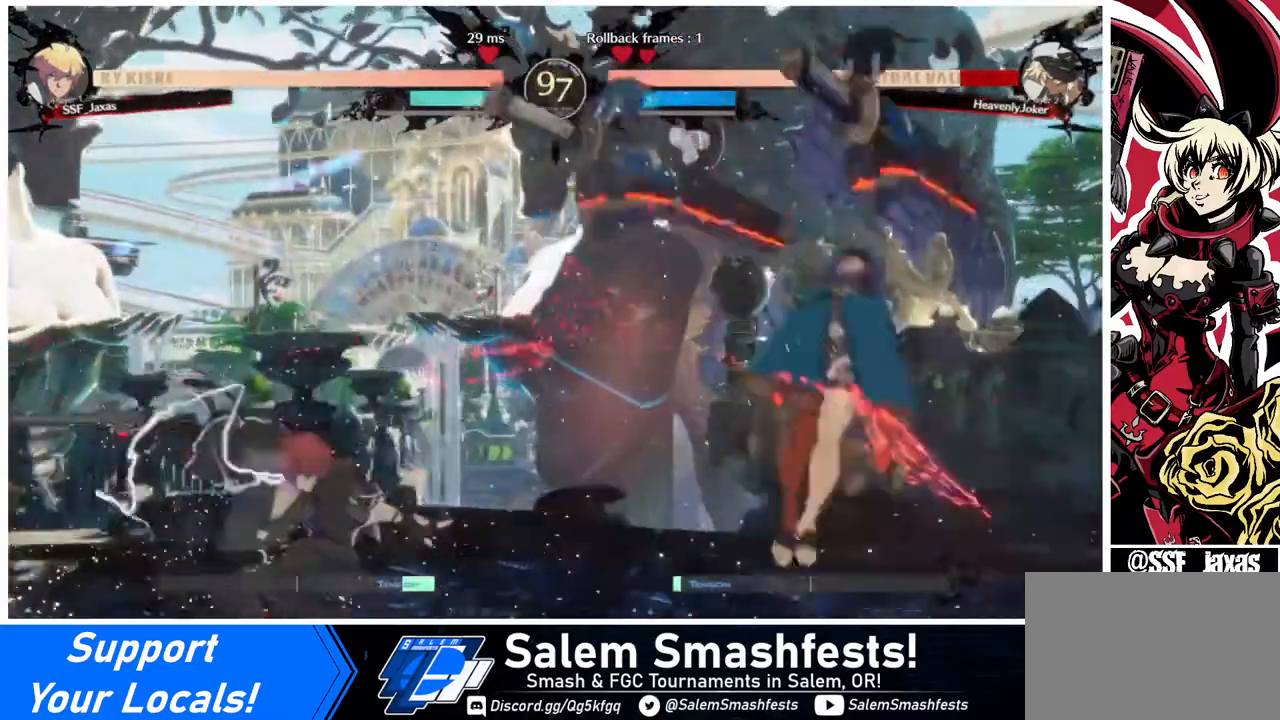
{"buttons": ["DPAD_RIGHT"], "events": [[80, "DPAD_RIGHT", "down"], [120, "DPAD_RIGHT", "up"], [200, "DPAD_RIGHT", "down"]]}
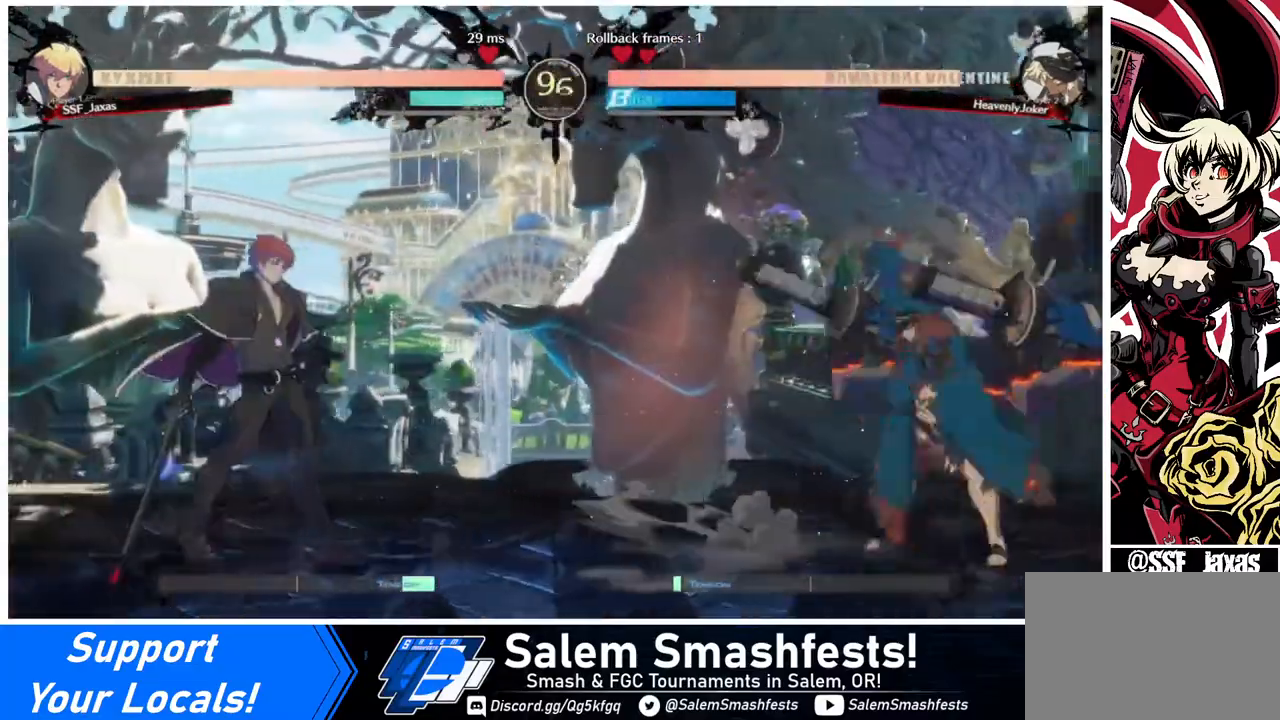
{"buttons": ["DPAD_LEFT"], "events": [[240, "DPAD_LEFT", "down"], [240, "DPAD_RIGHT", "up"]]}
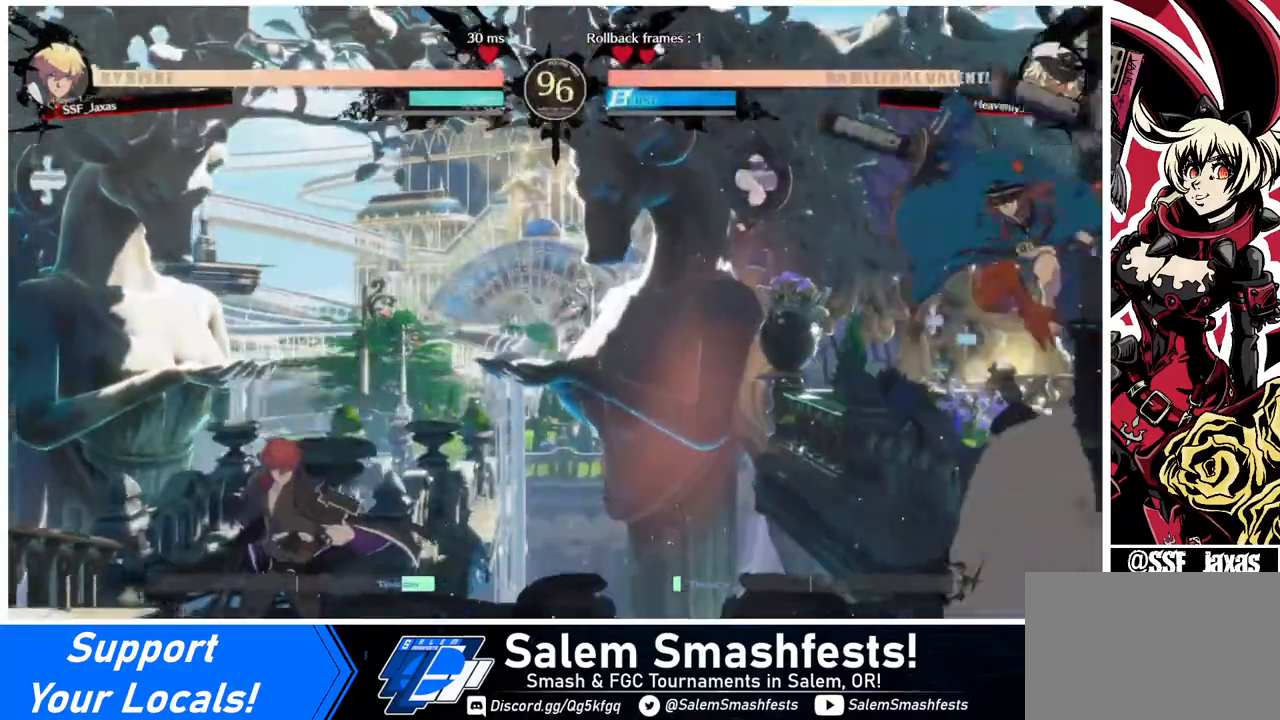
{"buttons": ["DPAD_LEFT"], "events": [[120, "DPAD_LEFT", "up"], [120, "DPAD_RIGHT", "down"], [240, "DPAD_RIGHT", "up"], [280, "DPAD_LEFT", "down"]]}
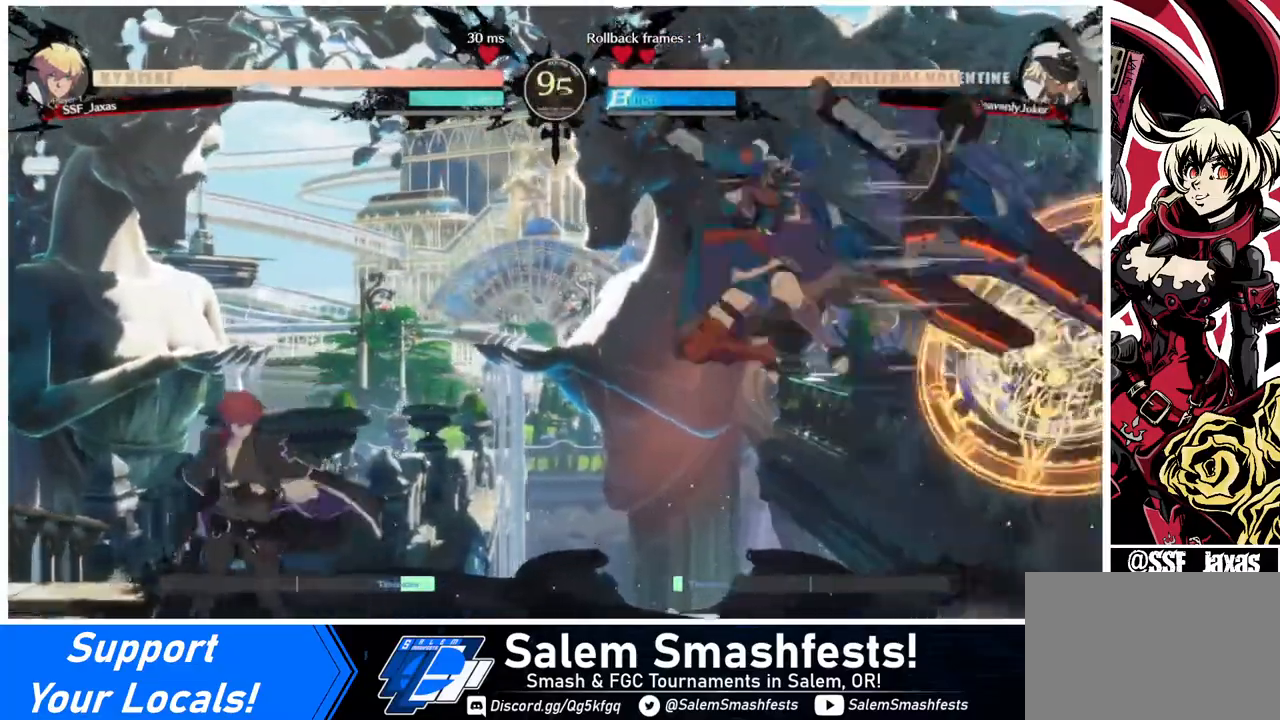
{"buttons": ["DPAD_DOWN"], "events": [[40, "DPAD_DOWN", "down"], [40, "DPAD_LEFT", "up"], [80, "R1", "down"], [200, "DPAD_DOWN", "up"], [240, "R1", "up"], [320, "DPAD_DOWN", "down"]]}
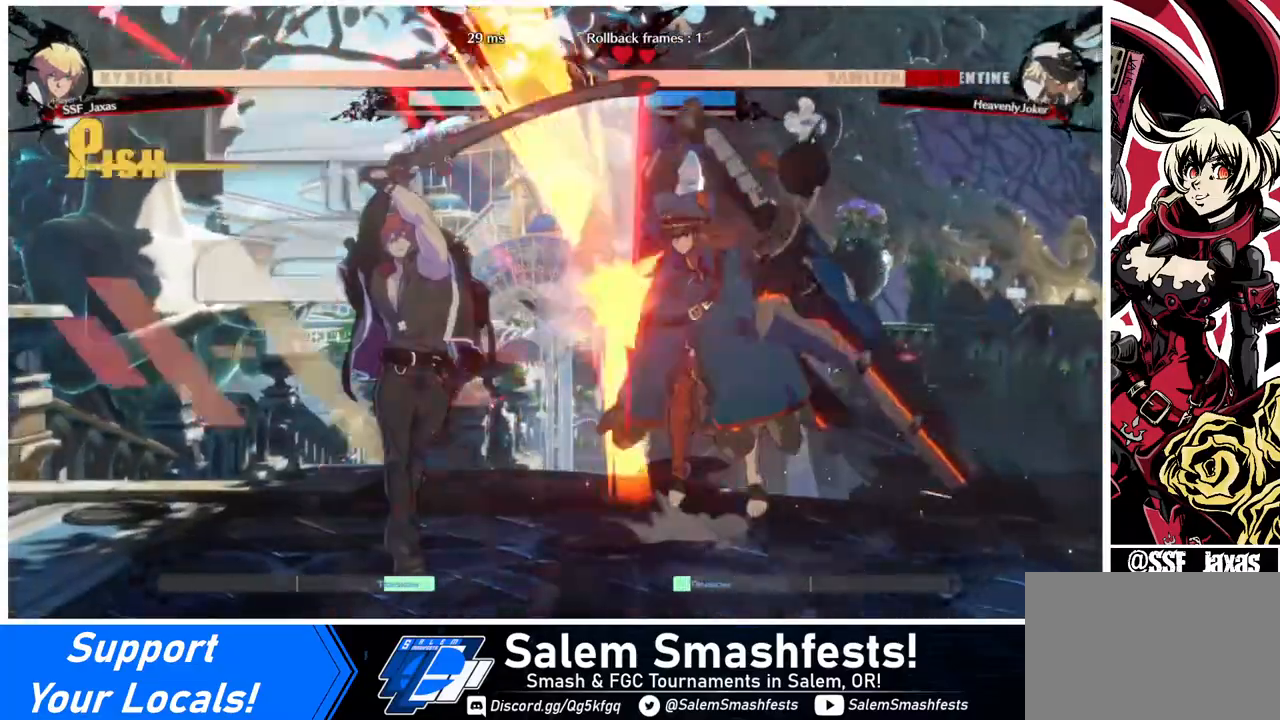
{"buttons": [], "events": [[80, "DPAD_LEFT", "down"], [120, "DPAD_DOWN", "up"], [200, "SQUARE", "down"], [320, "SQUARE", "up"], [400, "DPAD_LEFT", "up"]]}
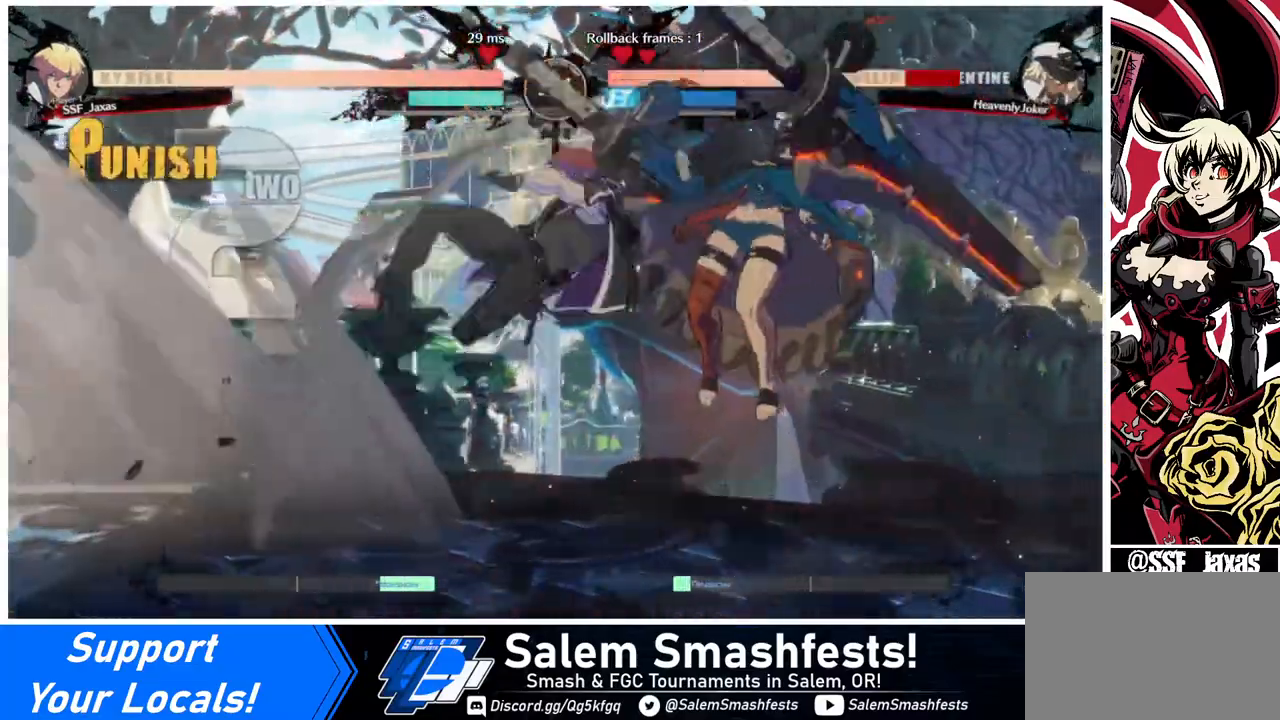
{"buttons": [], "events": []}
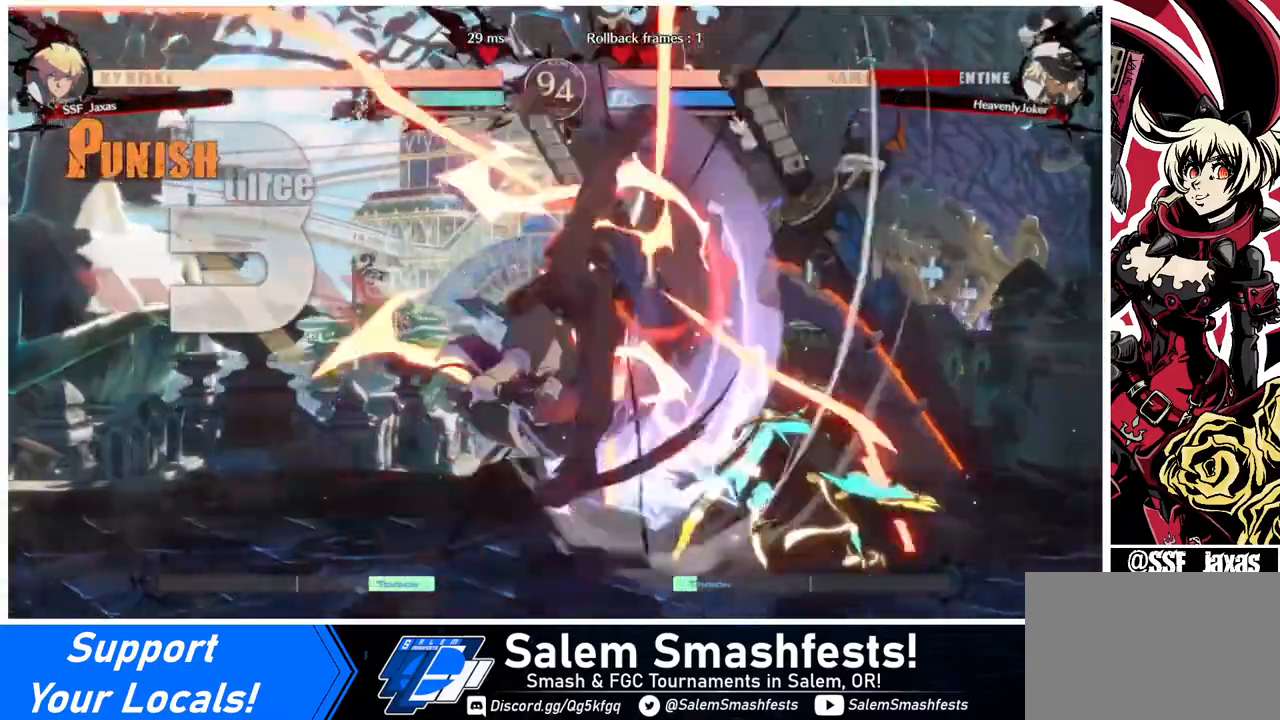
{"buttons": ["R2", "DPAD_RIGHT"], "events": [[120, "DPAD_RIGHT", "down"], [200, "DPAD_RIGHT", "up"], [240, "DPAD_RIGHT", "down"], [440, "R2", "down"]]}
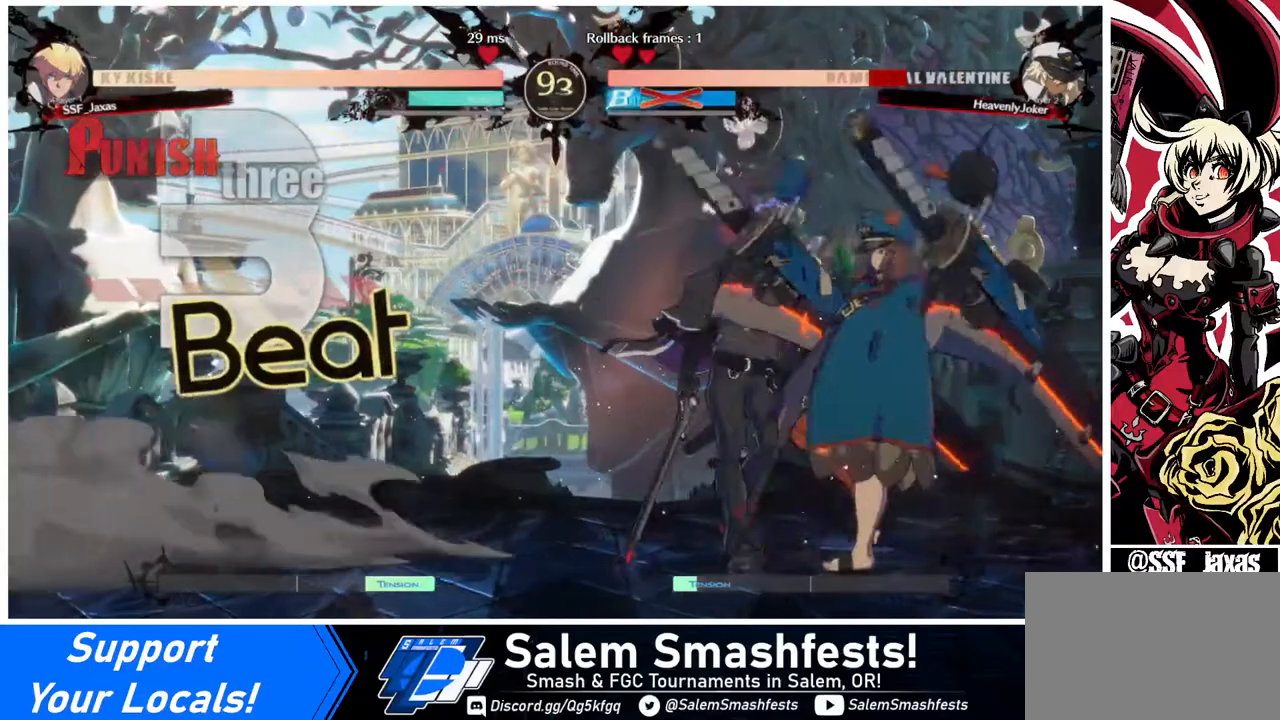
{"buttons": [], "events": [[40, "DPAD_RIGHT", "up"], [40, "R2", "up"]]}
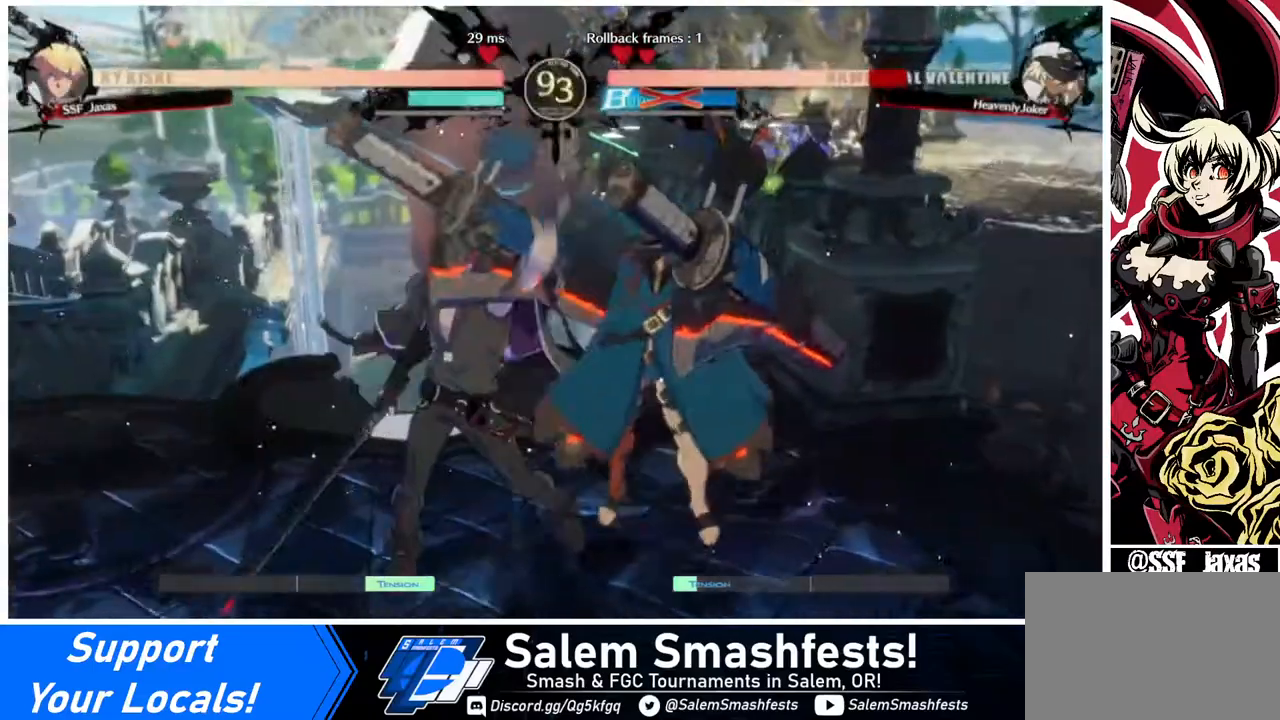
{"buttons": [], "events": []}
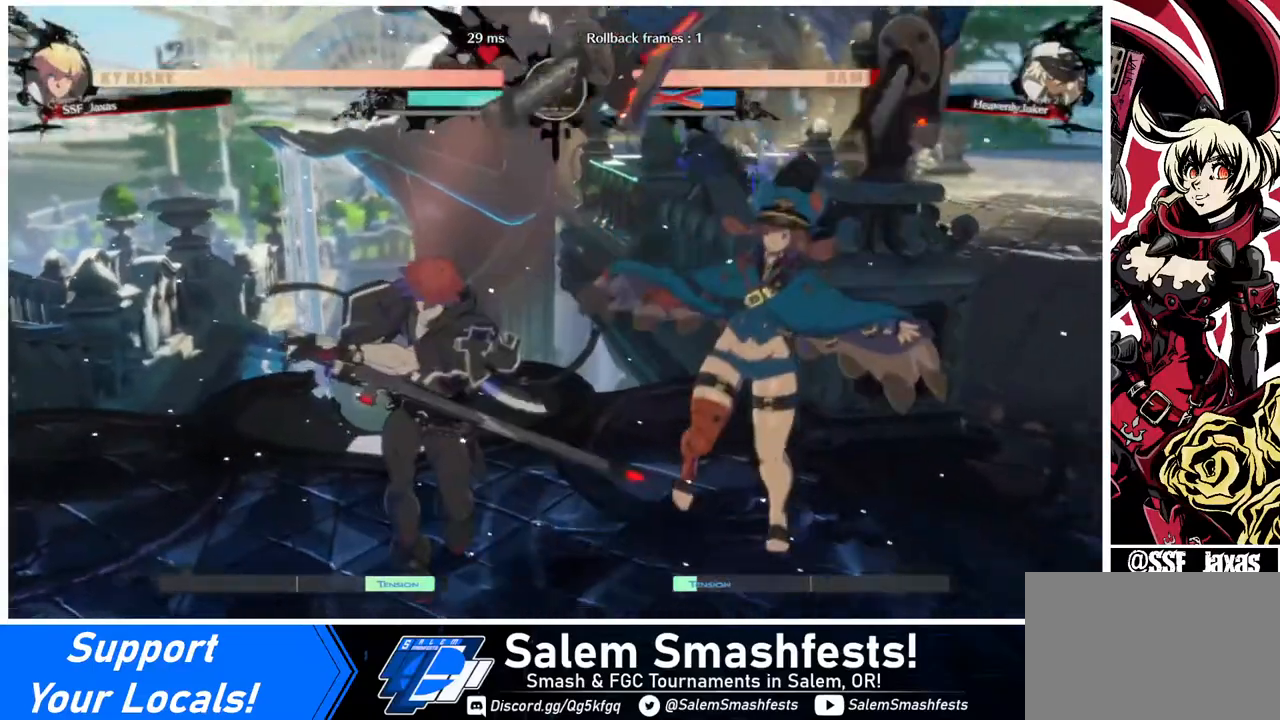
{"buttons": ["DPAD_DOWN", "DPAD_RIGHT"], "events": [[480, "DPAD_DOWN", "down"], [520, "DPAD_RIGHT", "down"]]}
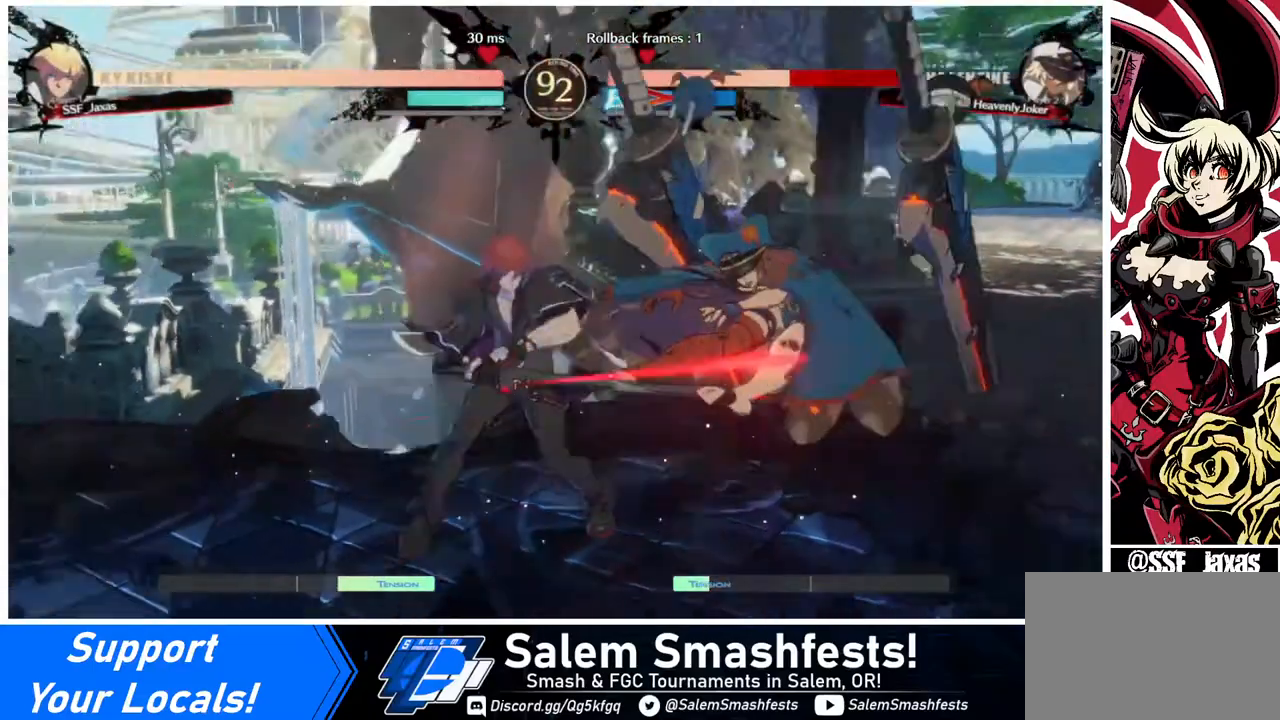
{"buttons": [], "events": [[80, "DPAD_DOWN", "up"], [400, "DPAD_RIGHT", "up"]]}
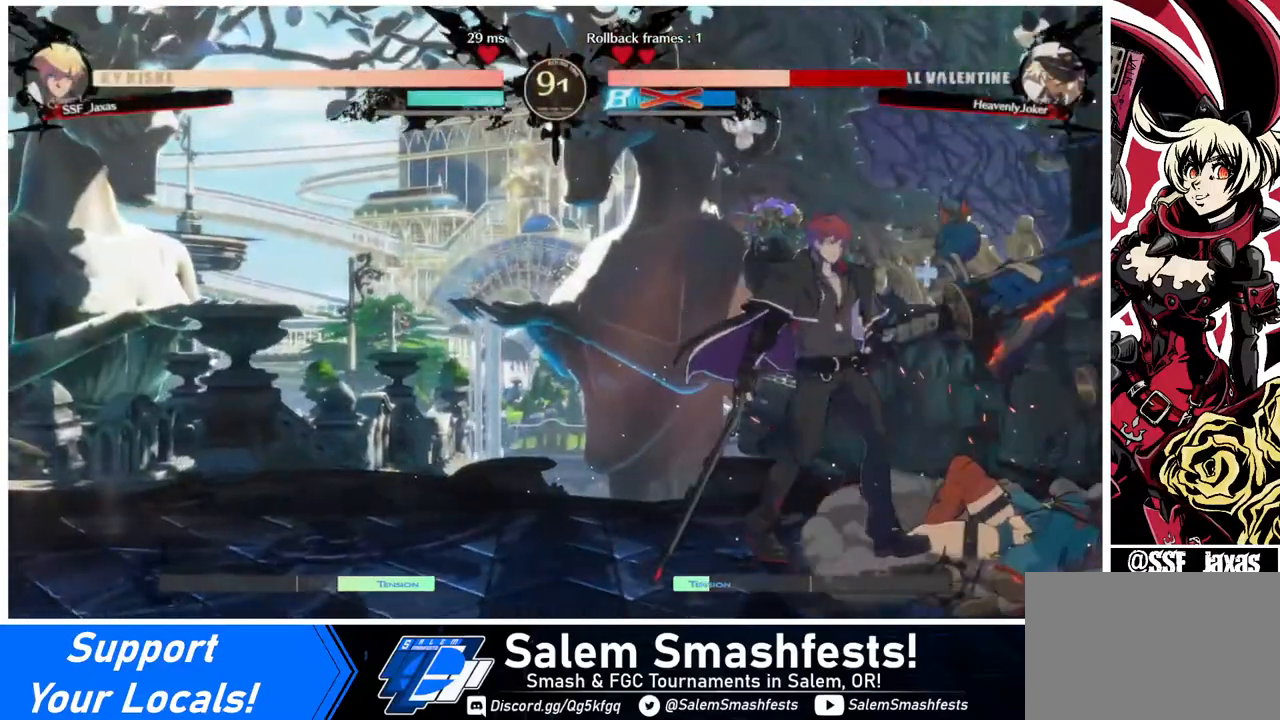
{"buttons": ["DPAD_RIGHT"], "events": [[40, "DPAD_LEFT", "down"], [280, "DPAD_LEFT", "up"], [280, "DPAD_RIGHT", "down"]]}
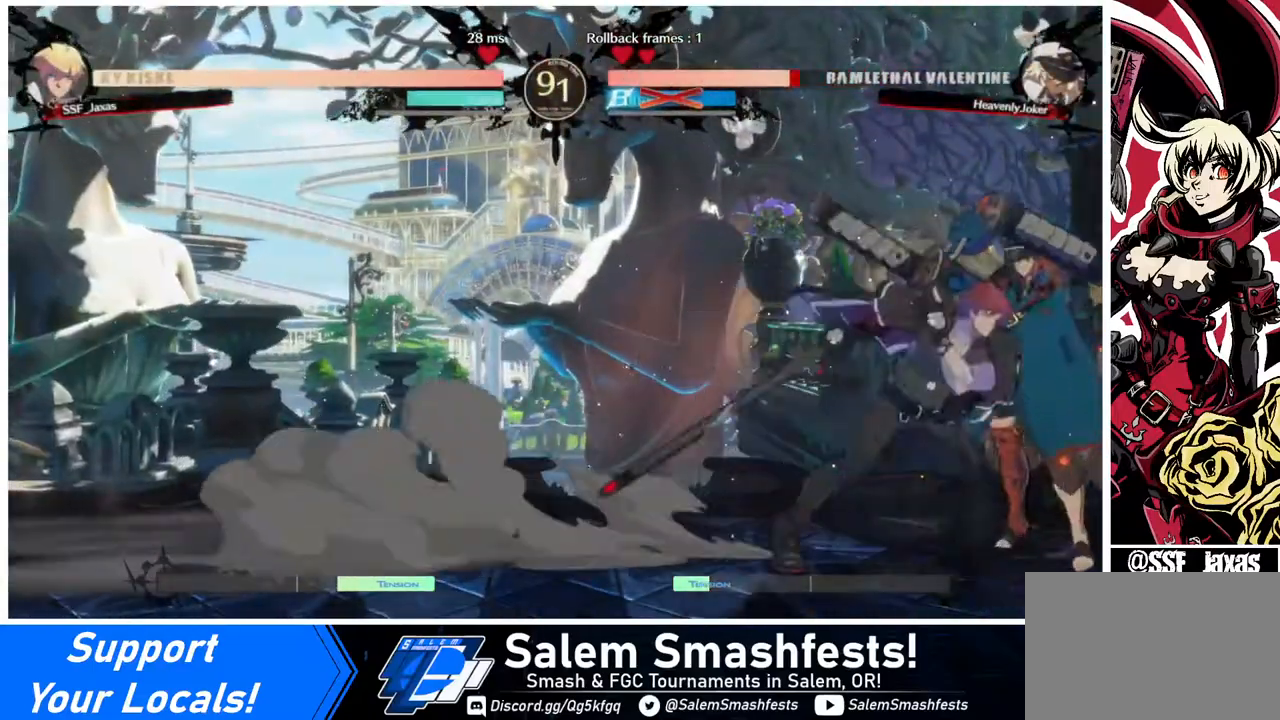
{"buttons": [], "events": [[40, "DPAD_RIGHT", "up"], [80, "SQUARE", "down"], [200, "SQUARE", "up"]]}
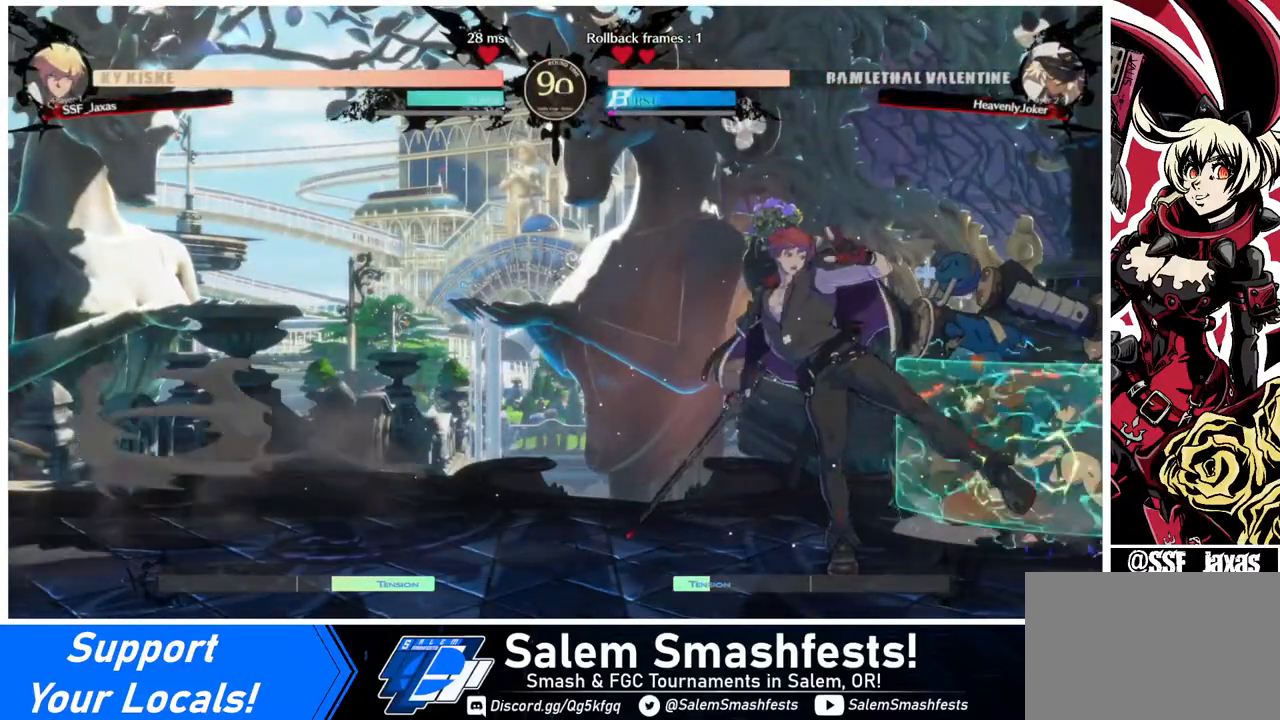
{"buttons": [], "events": [[80, "SQUARE", "down"], [200, "SQUARE", "up"], [280, "DPAD_RIGHT", "down"], [520, "DPAD_RIGHT", "up"]]}
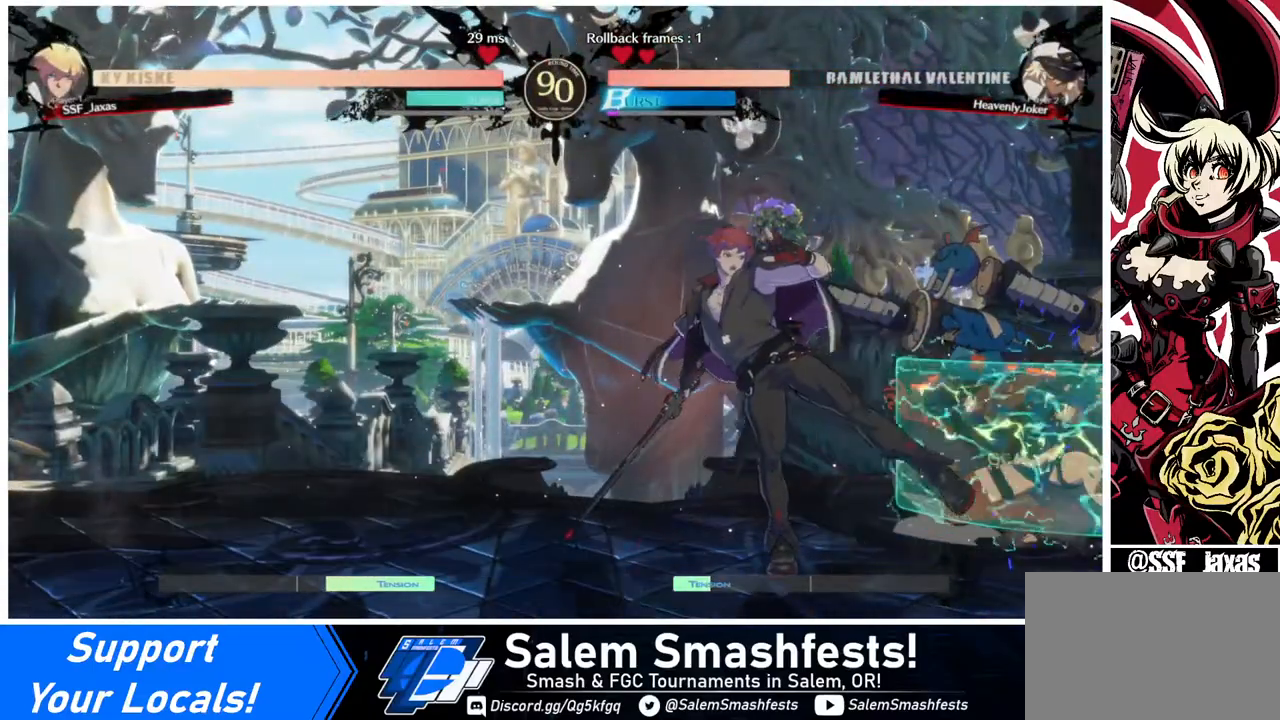
{"buttons": ["DPAD_DOWN", "DPAD_LEFT"], "events": [[120, "DPAD_RIGHT", "down"], [280, "DPAD_RIGHT", "up"], [320, "DPAD_LEFT", "down"], [440, "DPAD_DOWN", "down"]]}
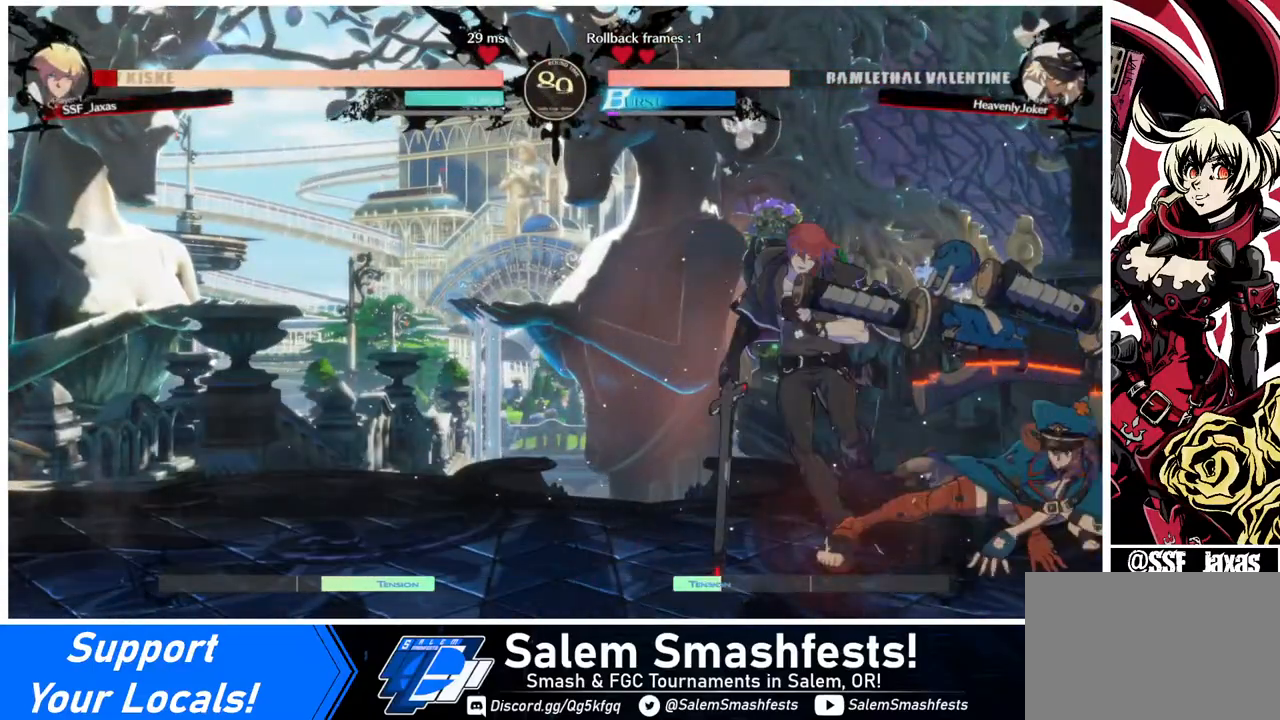
{"buttons": ["DPAD_DOWN", "DPAD_LEFT"], "events": []}
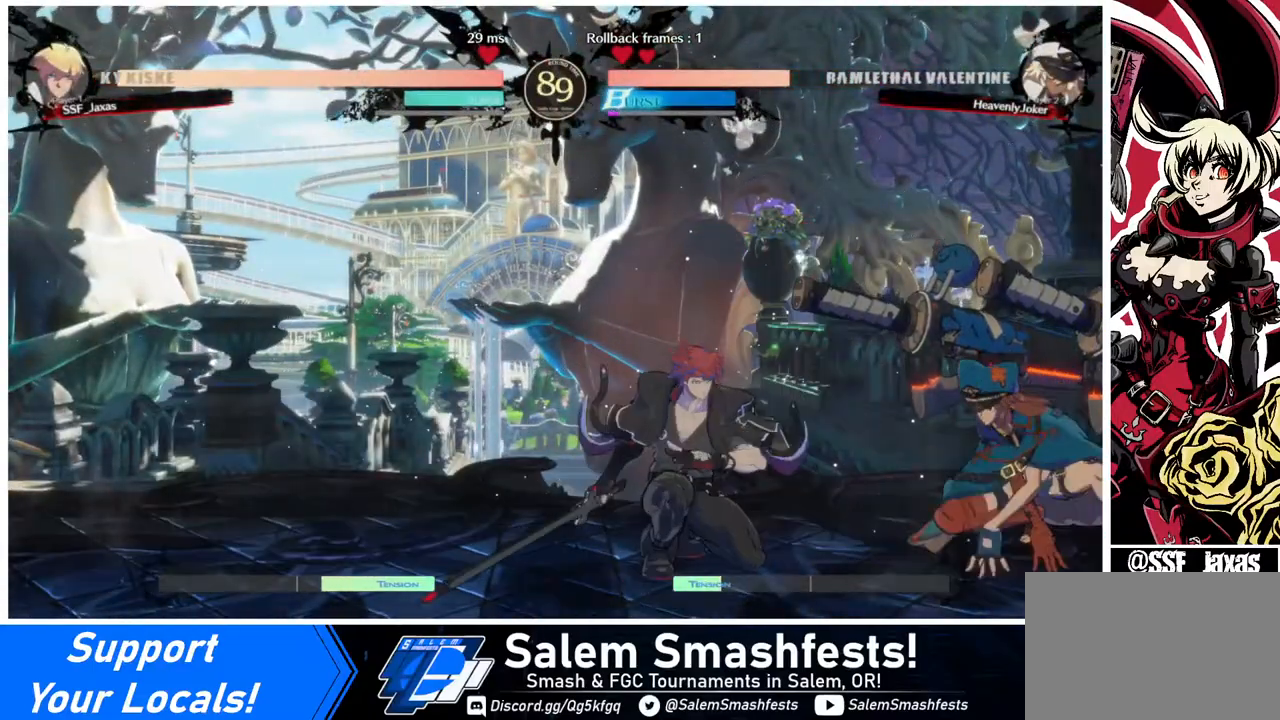
{"buttons": [], "events": [[80, "TRIANGLE", "down"], [160, "DPAD_LEFT", "up"], [200, "DPAD_DOWN", "up"], [200, "TRIANGLE", "up"]]}
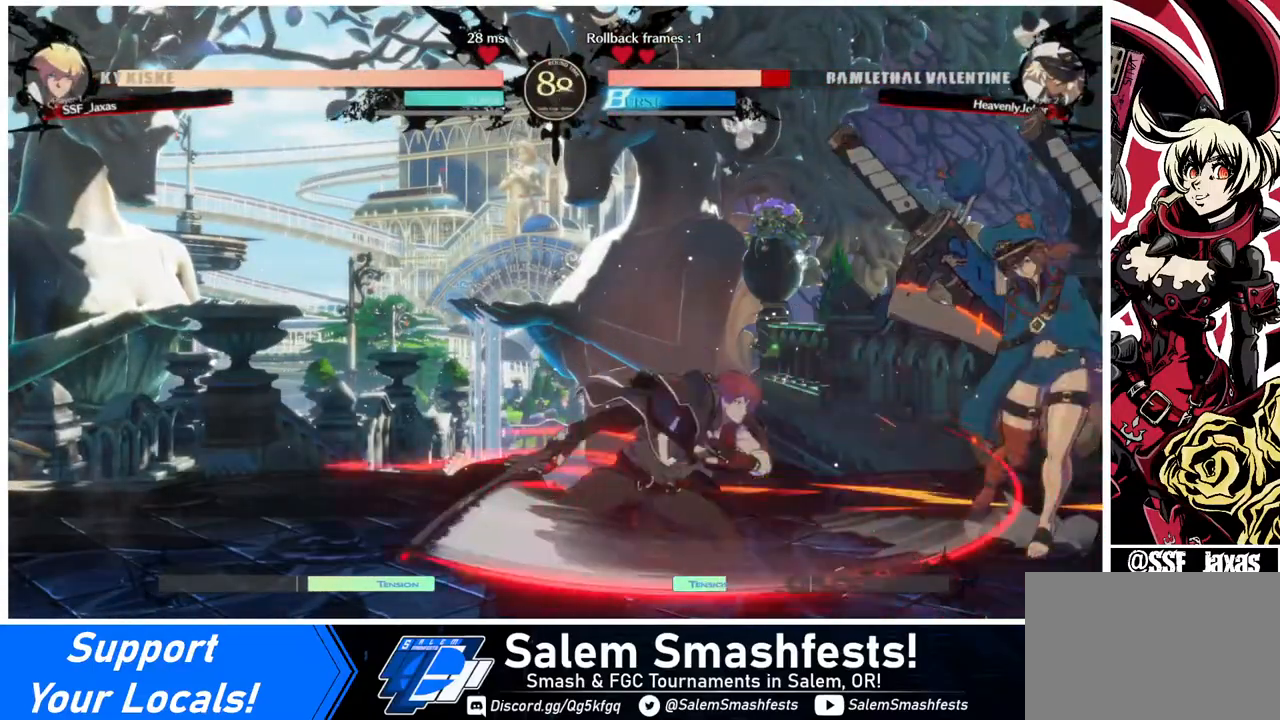
{"buttons": [], "events": [[80, "R1", "down"], [240, "R1", "up"]]}
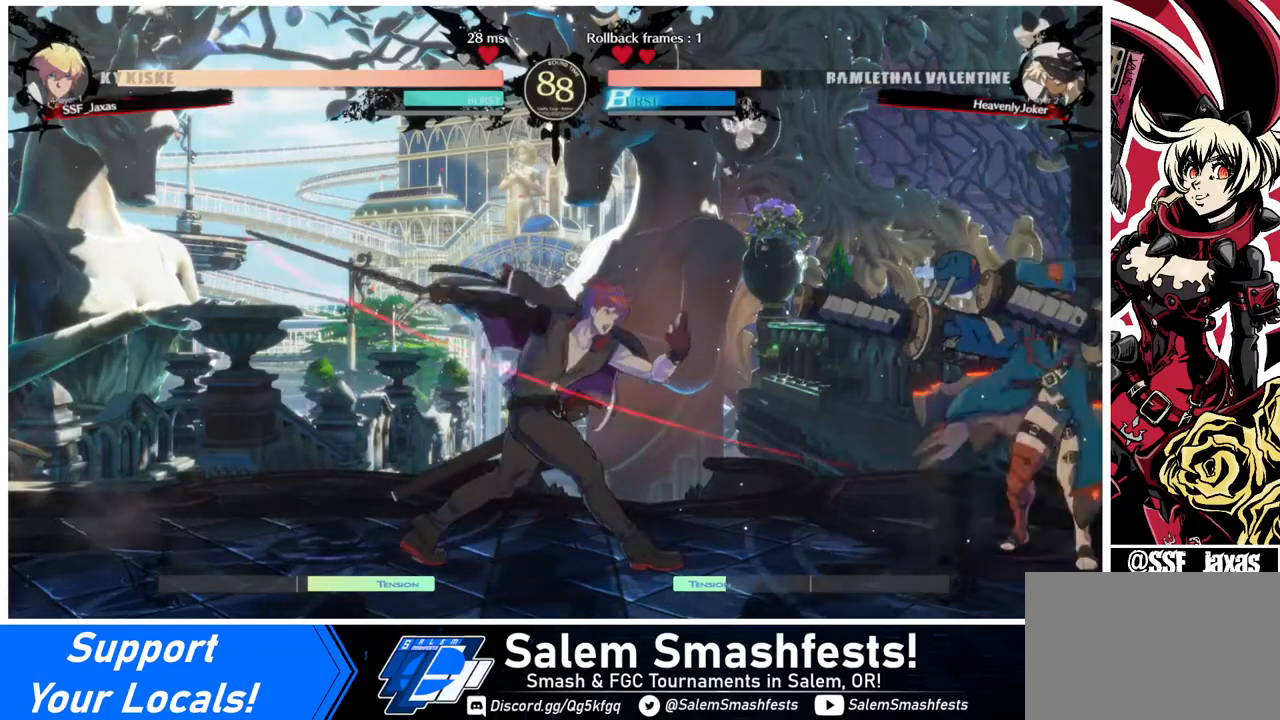
{"buttons": ["DPAD_LEFT"], "events": [[320, "DPAD_LEFT", "down"]]}
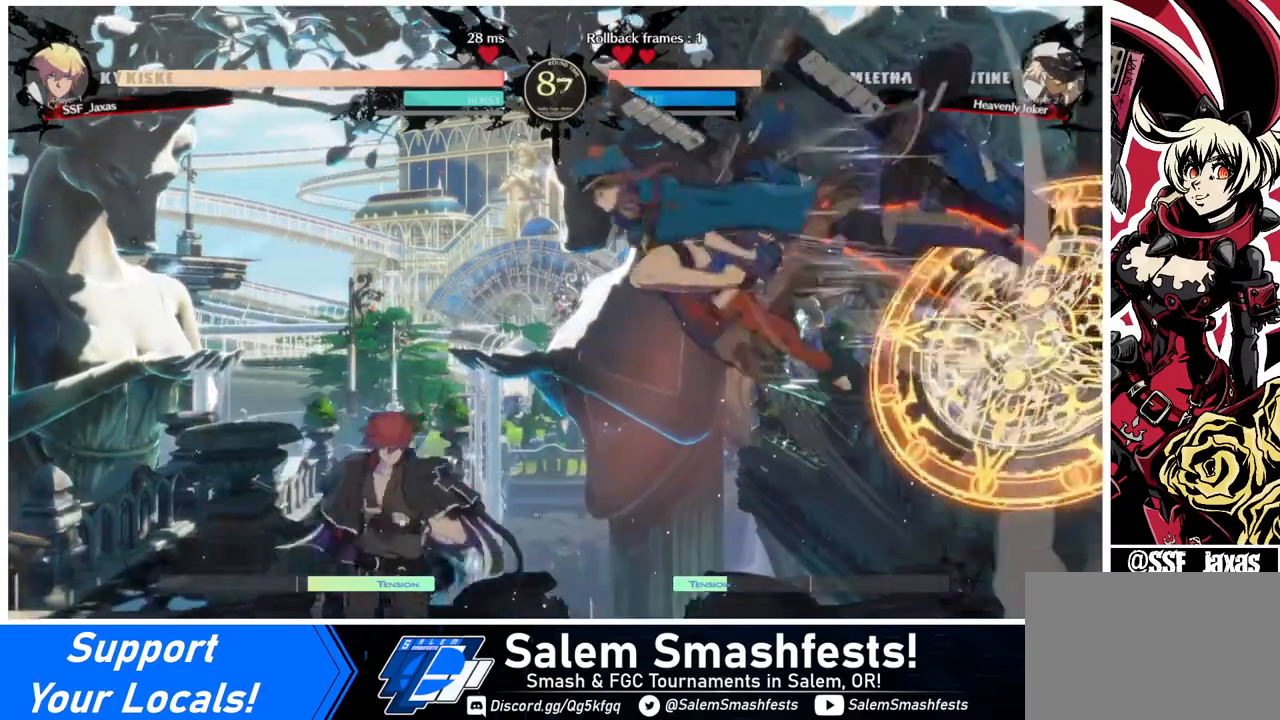
{"buttons": ["DPAD_DOWN", "DPAD_LEFT"], "events": [[40, "DPAD_UP", "down"], [120, "DPAD_UP", "up"], [480, "DPAD_DOWN", "down"]]}
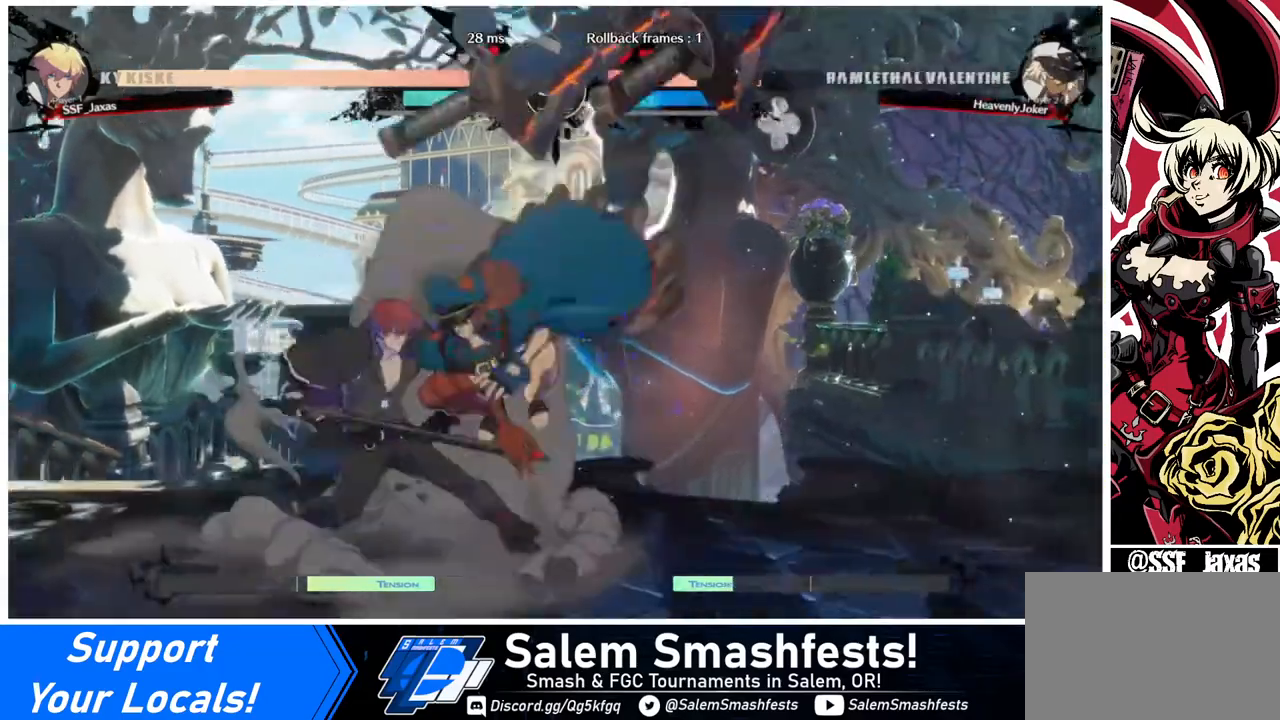
{"buttons": ["DPAD_DOWN", "DPAD_LEFT"], "events": [[240, "SQUARE", "down"], [360, "SQUARE", "up"]]}
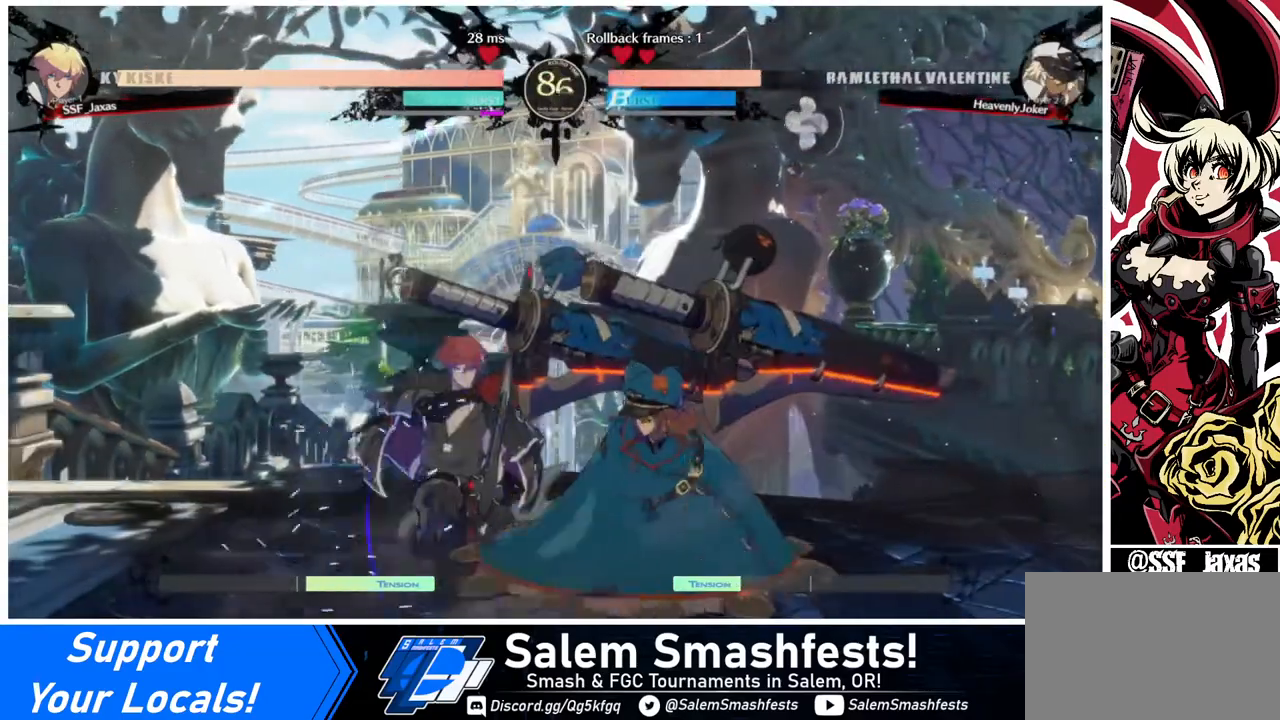
{"buttons": ["DPAD_DOWN", "DPAD_LEFT"], "events": [[360, "SQUARE", "down"], [480, "SQUARE", "up"]]}
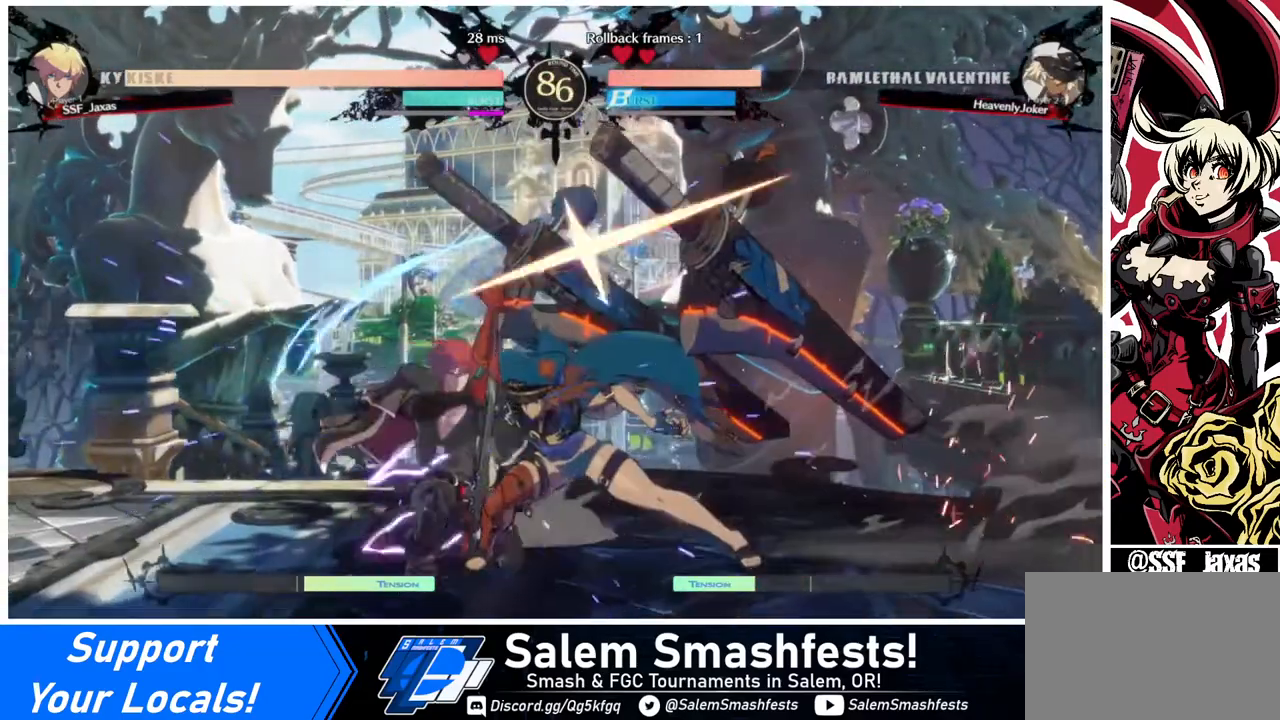
{"buttons": ["DPAD_DOWN"], "events": [[320, "SQUARE", "down"], [400, "DPAD_LEFT", "up"], [480, "SQUARE", "up"]]}
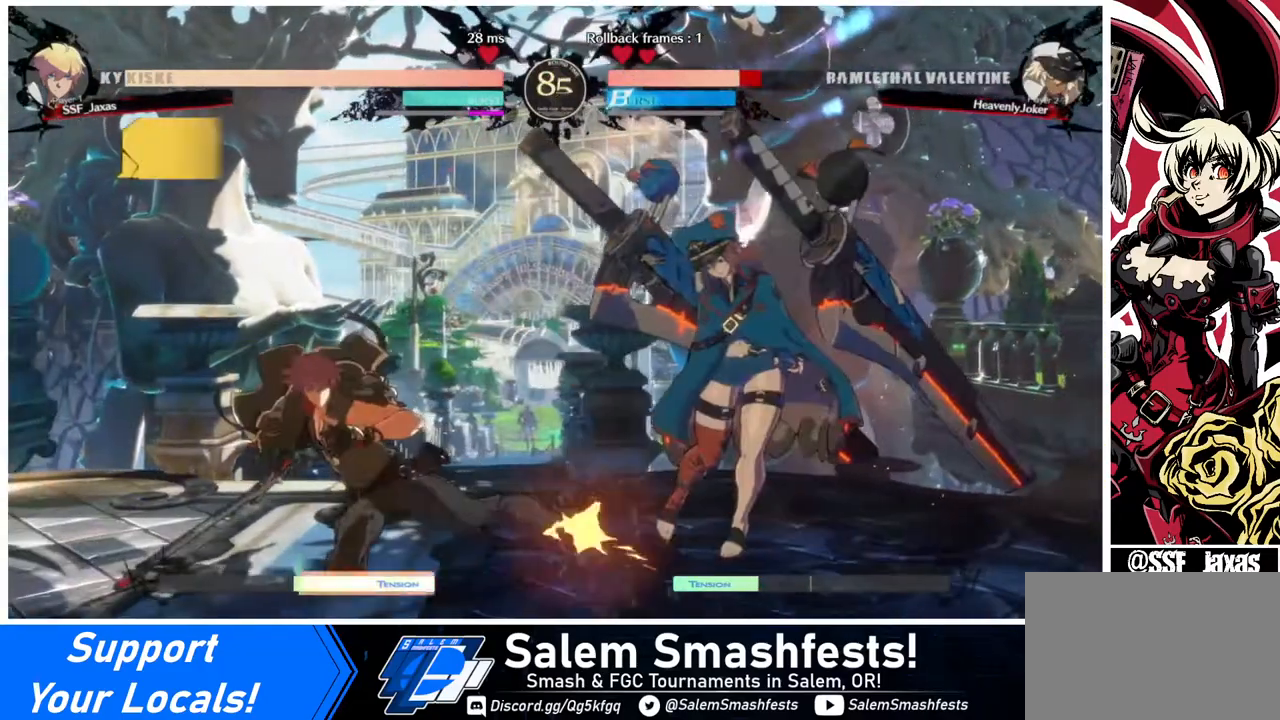
{"buttons": [], "events": [[80, "R2", "down"], [240, "R2", "up"], [320, "DPAD_DOWN", "up"]]}
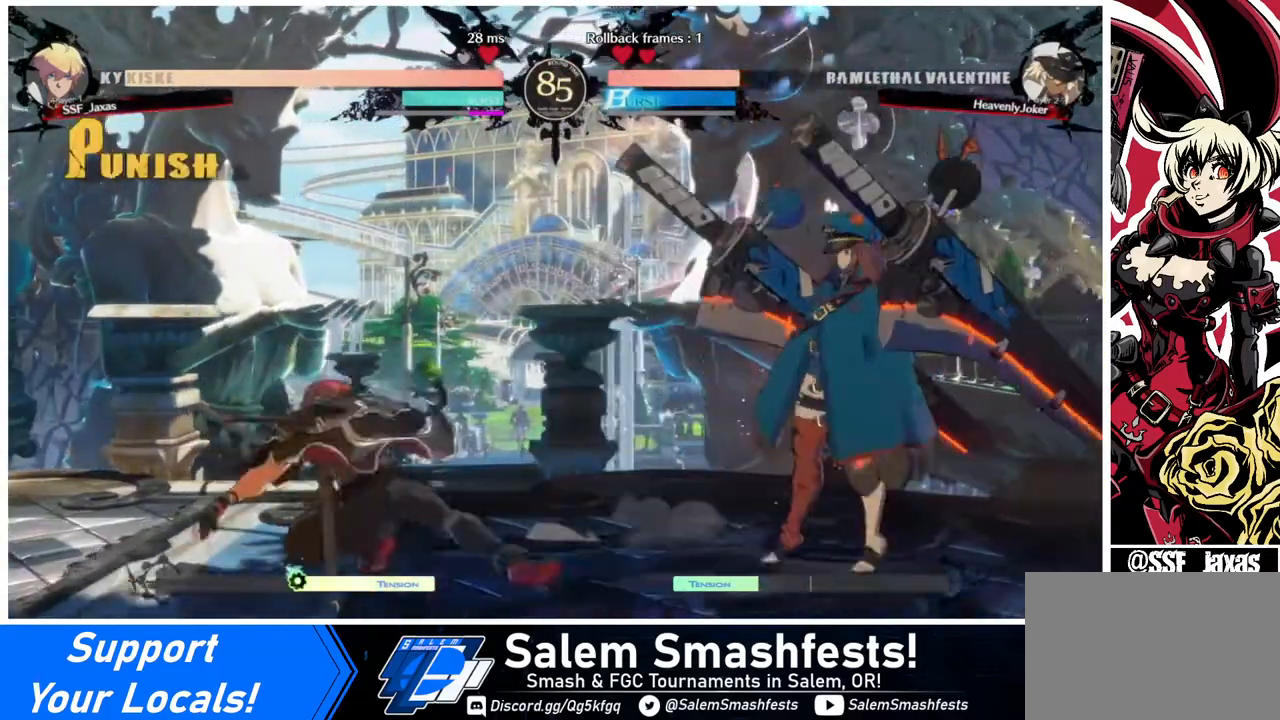
{"buttons": ["DPAD_RIGHT"], "events": [[40, "DPAD_LEFT", "down"], [400, "DPAD_LEFT", "up"], [400, "DPAD_RIGHT", "down"]]}
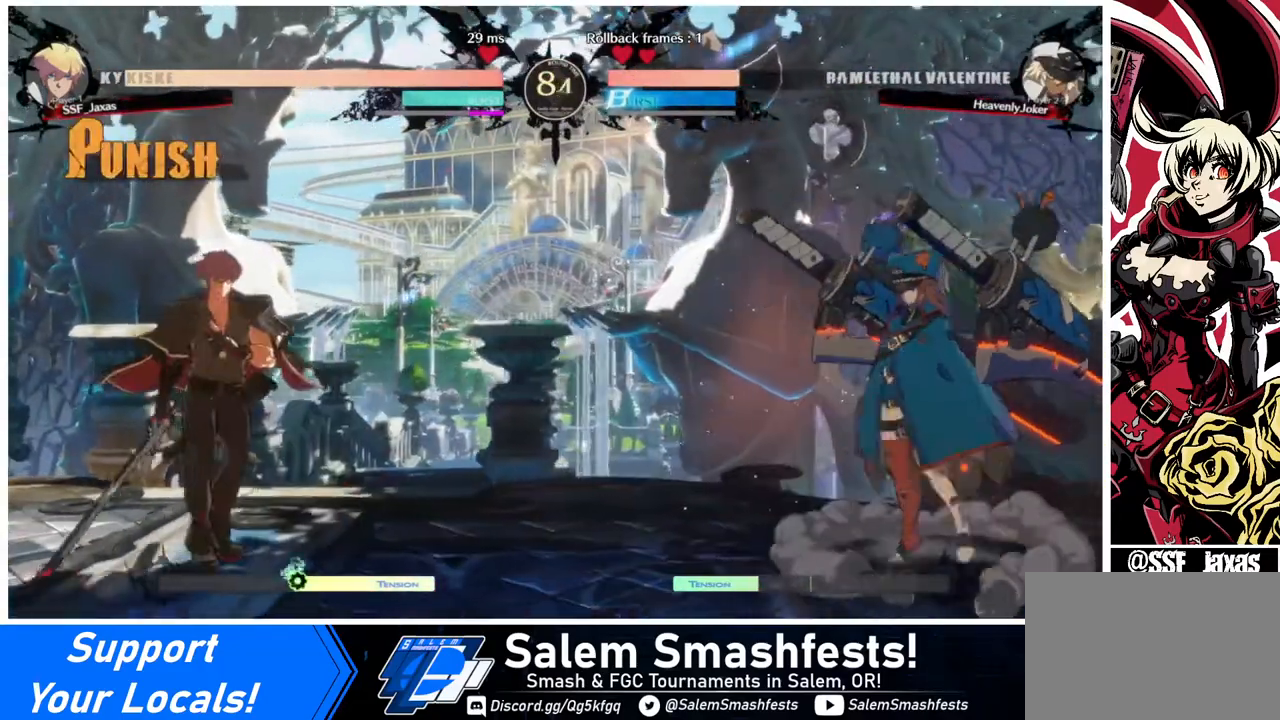
{"buttons": ["DPAD_RIGHT"], "events": [[80, "DPAD_LEFT", "down"], [80, "DPAD_RIGHT", "up"], [480, "DPAD_LEFT", "up"], [520, "DPAD_RIGHT", "down"]]}
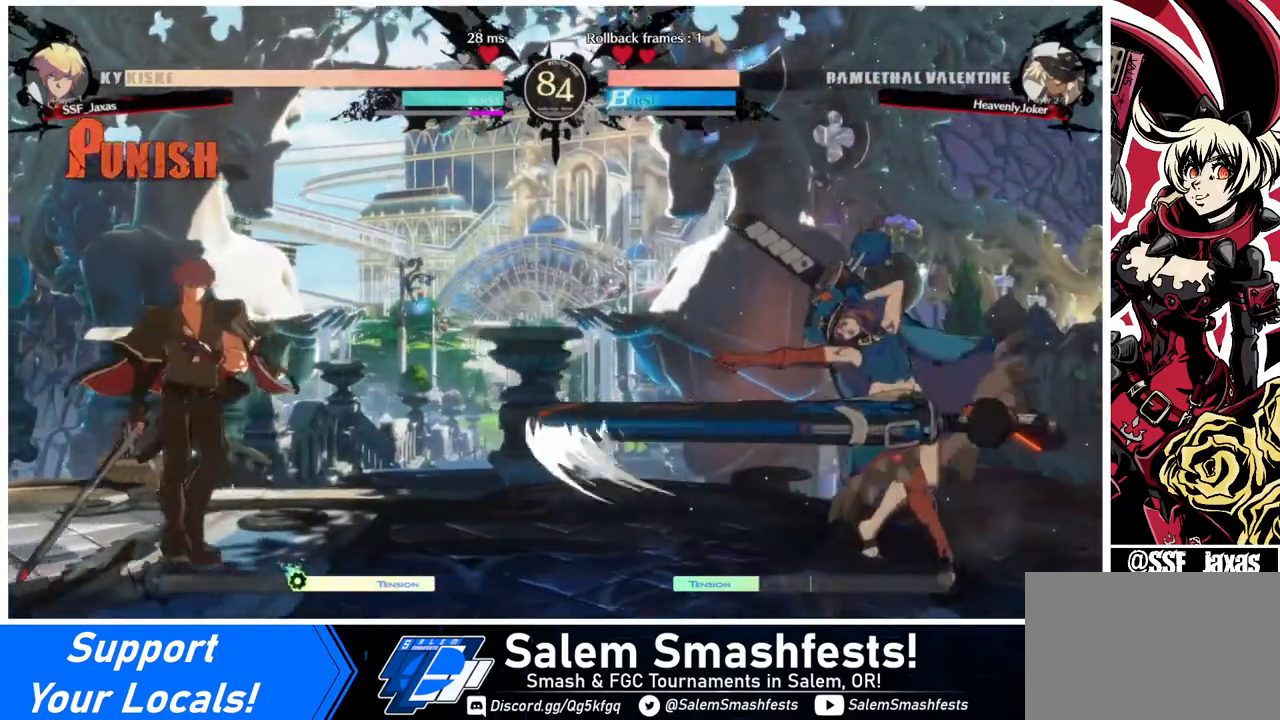
{"buttons": ["DPAD_RIGHT"], "events": [[200, "DPAD_RIGHT", "up"], [320, "DPAD_RIGHT", "down"], [400, "DPAD_RIGHT", "up"], [480, "DPAD_RIGHT", "down"]]}